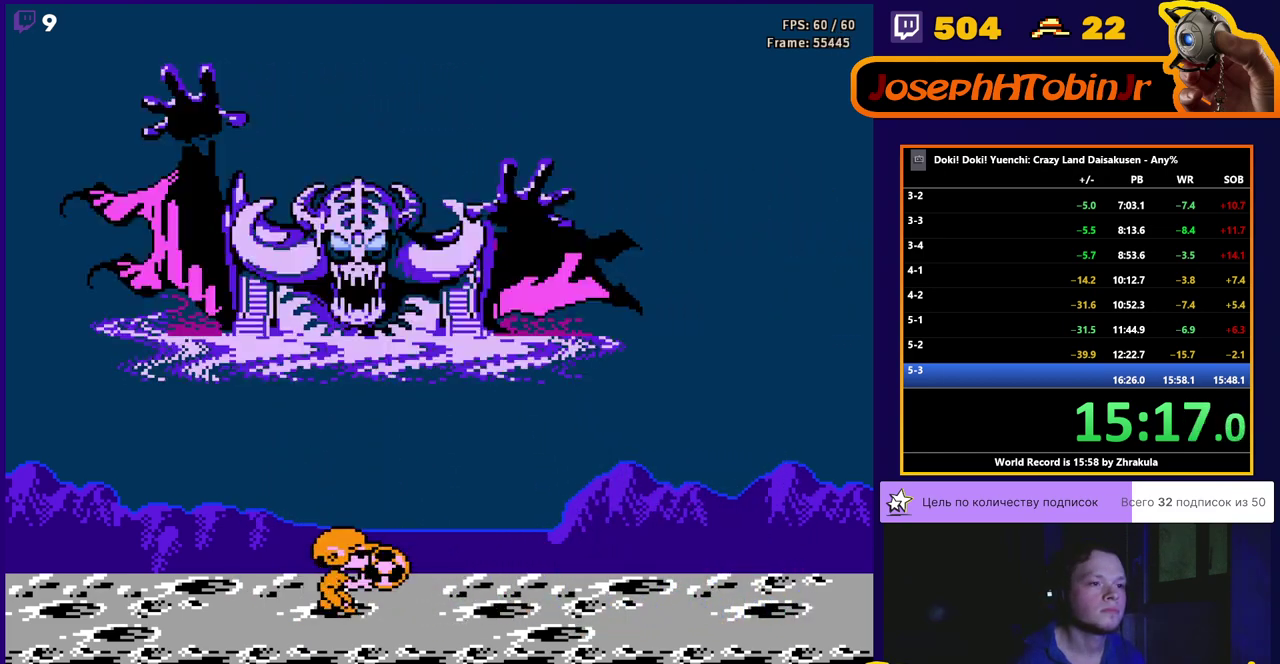
Gameplay with a controller (Nintendo layout); each line is a JSON object with the inputs held at the frame after it. "events" lists button and stick changes between this image and that frame as [ms after this image, input, new state], when the widget could be followed in between. Not read: L3 R3.
{"buttons": ["DPAD_RIGHT"], "events": [[67, "A", "up"], [67, "B", "up"], [367, "DPAD_RIGHT", "down"], [383, "DPAD_UP", "up"]]}
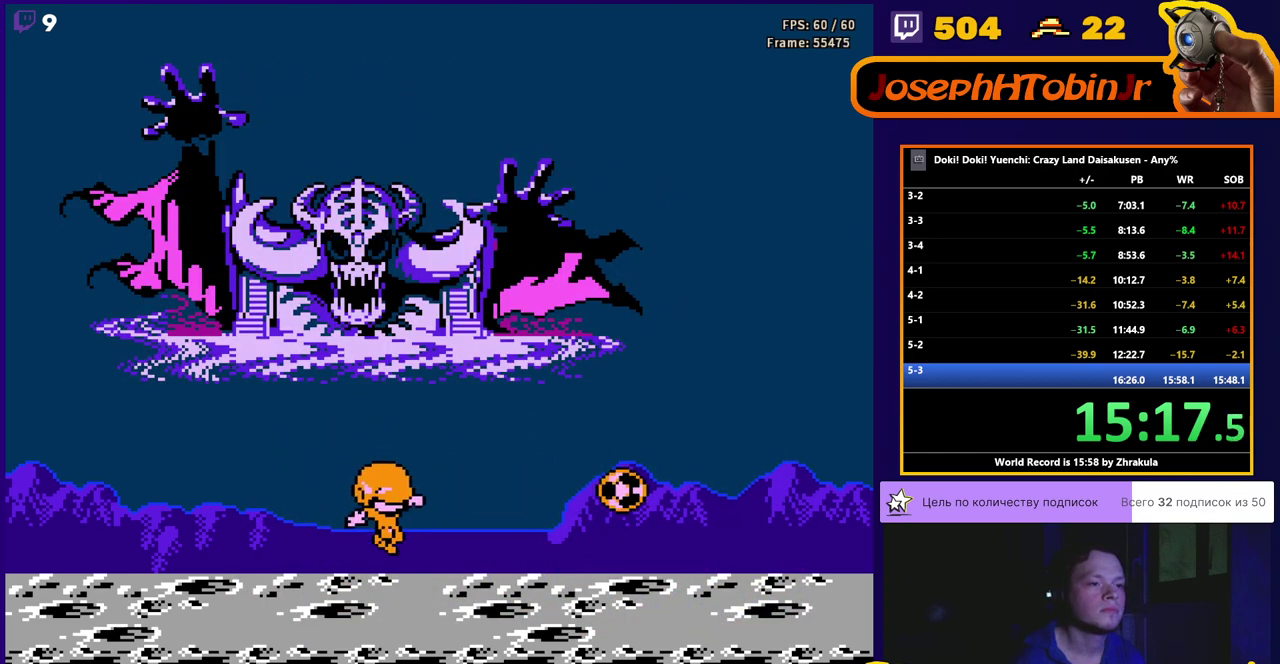
{"buttons": ["DPAD_RIGHT"], "events": []}
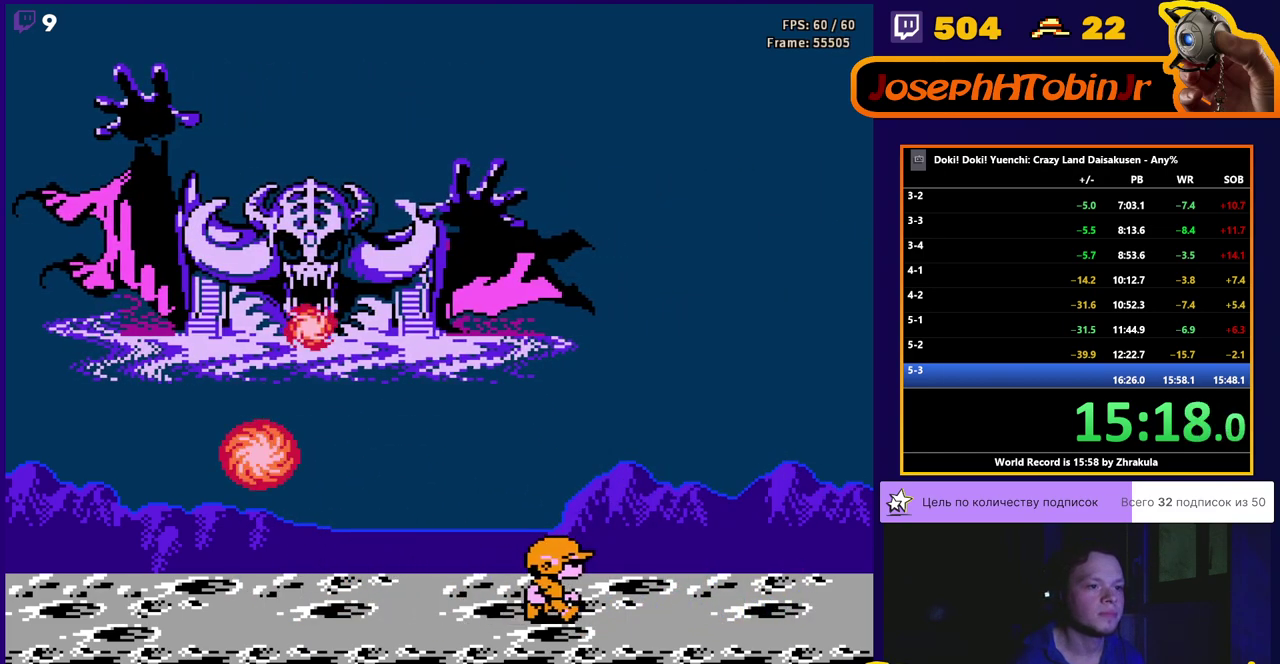
{"buttons": [], "events": [[50, "DPAD_RIGHT", "up"]]}
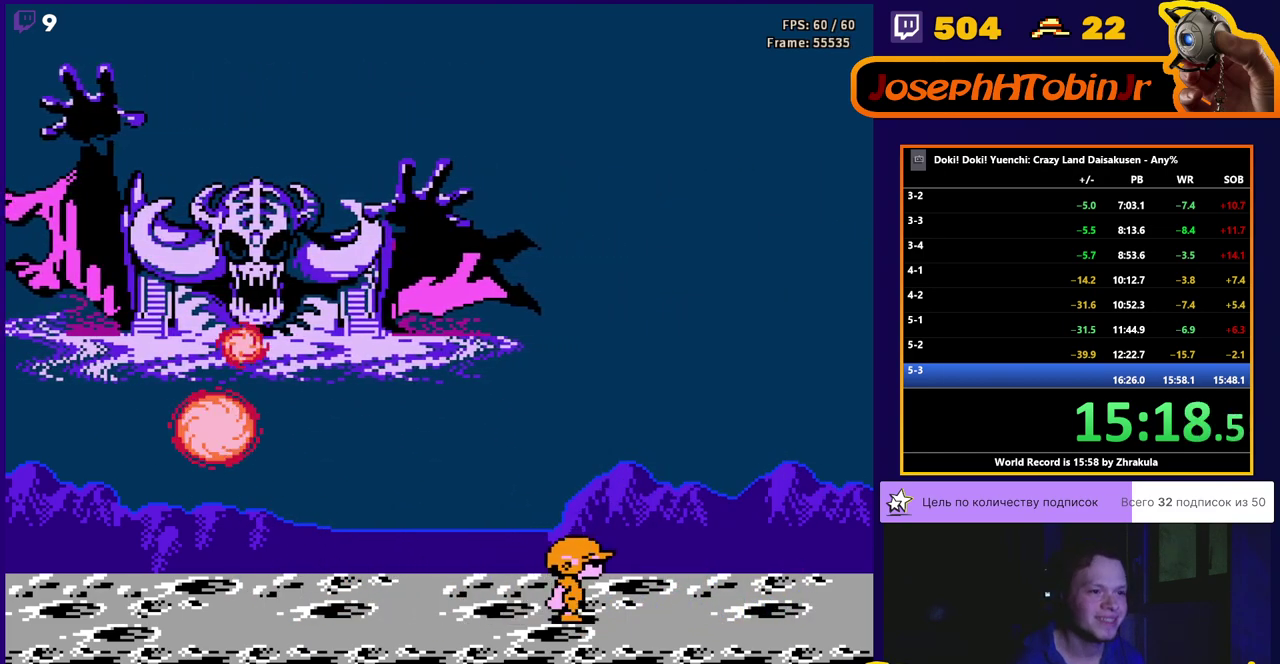
{"buttons": [], "events": [[217, "DPAD_LEFT", "down"], [450, "DPAD_LEFT", "up"]]}
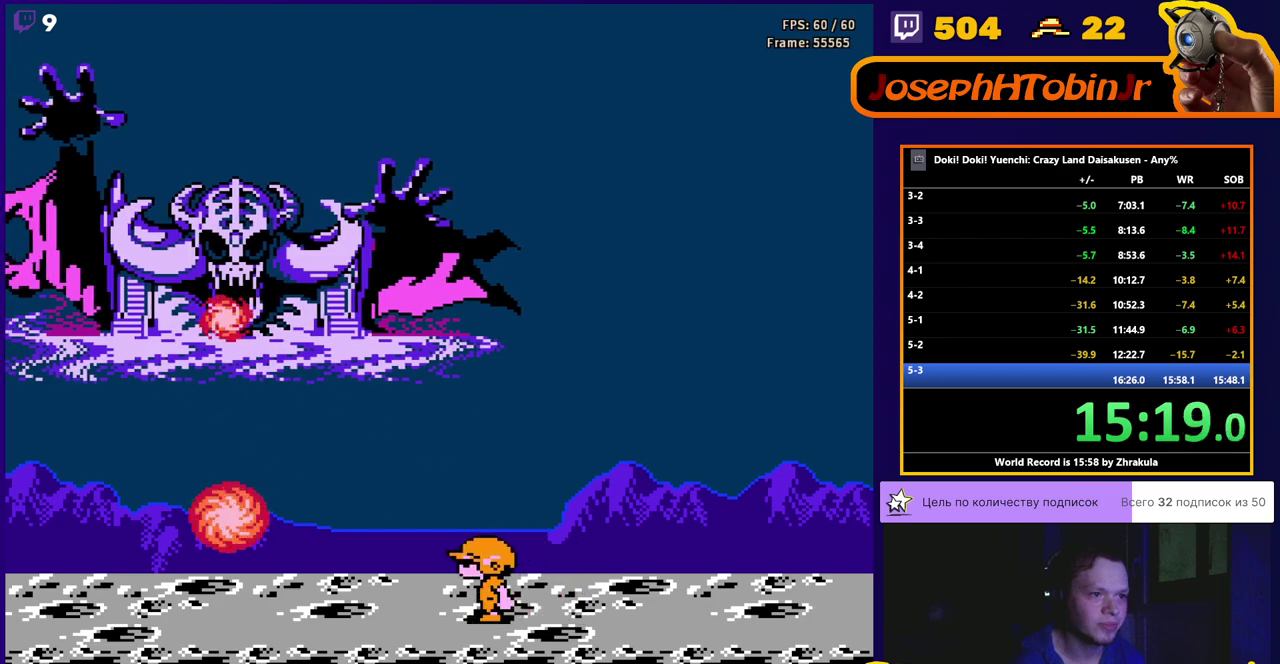
{"buttons": [], "events": []}
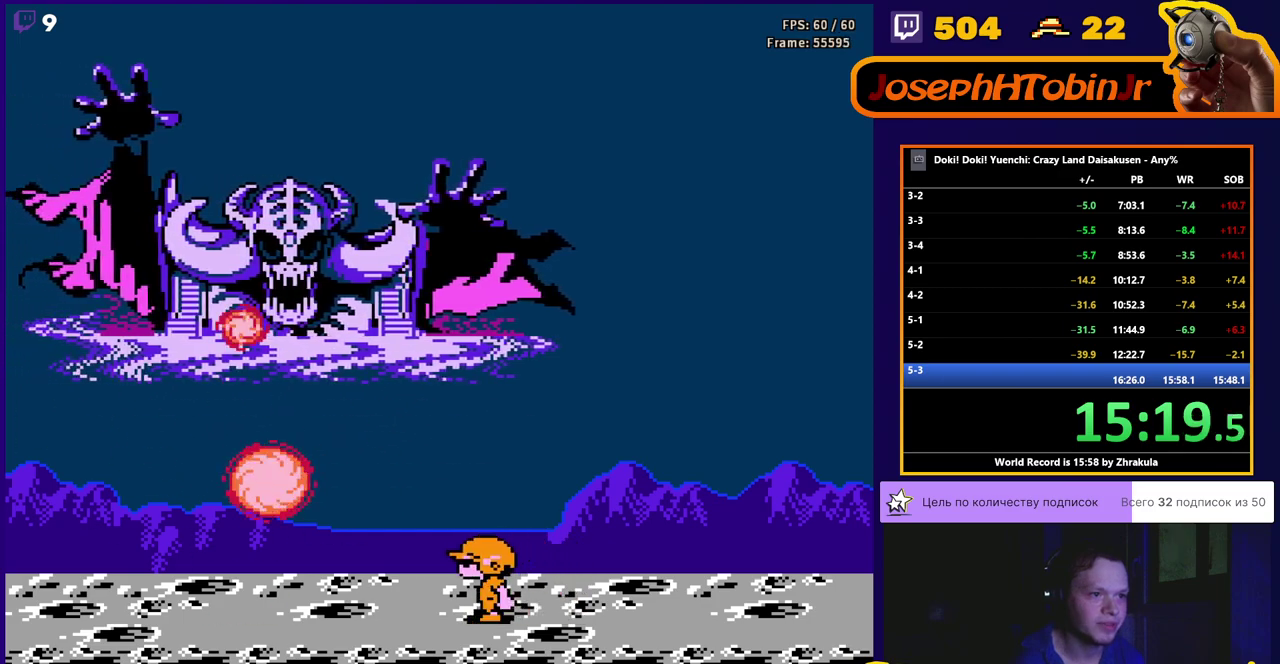
{"buttons": ["DPAD_LEFT"], "events": [[400, "DPAD_LEFT", "down"]]}
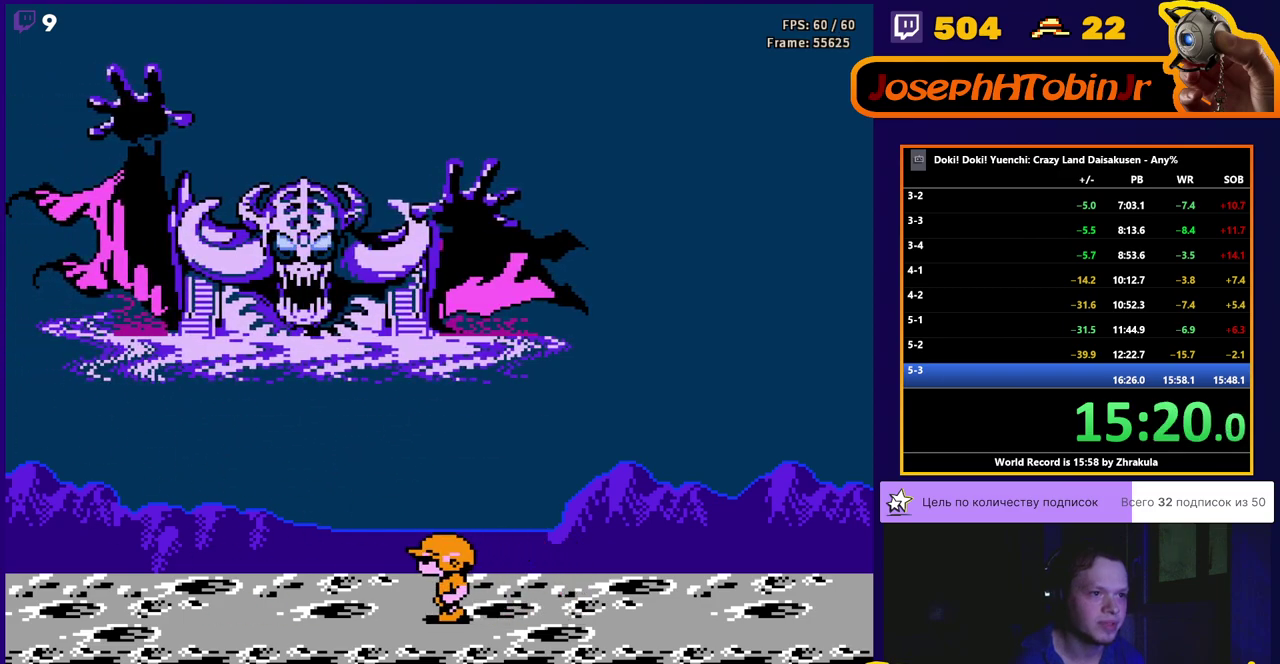
{"buttons": ["B", "DPAD_UP", "DPAD_LEFT"], "events": [[83, "B", "down"], [83, "DPAD_UP", "down"], [117, "A", "down"], [400, "A", "up"], [417, "B", "up"], [467, "B", "down"]]}
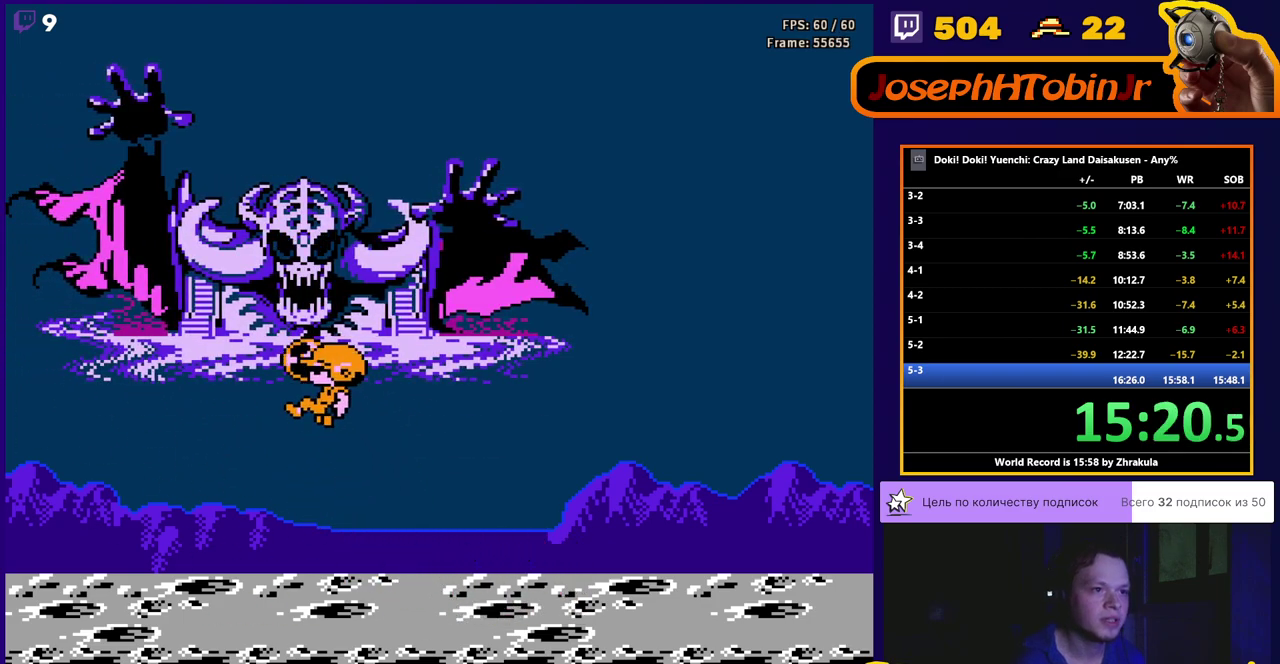
{"buttons": ["DPAD_UP", "DPAD_LEFT"], "events": [[133, "B", "up"], [133, "DPAD_LEFT", "up"], [167, "DPAD_RIGHT", "down"], [183, "B", "down"], [267, "DPAD_RIGHT", "up"], [300, "DPAD_LEFT", "down"], [317, "B", "up"], [350, "DPAD_LEFT", "up"], [383, "DPAD_RIGHT", "down"], [467, "DPAD_RIGHT", "up"], [483, "DPAD_LEFT", "down"]]}
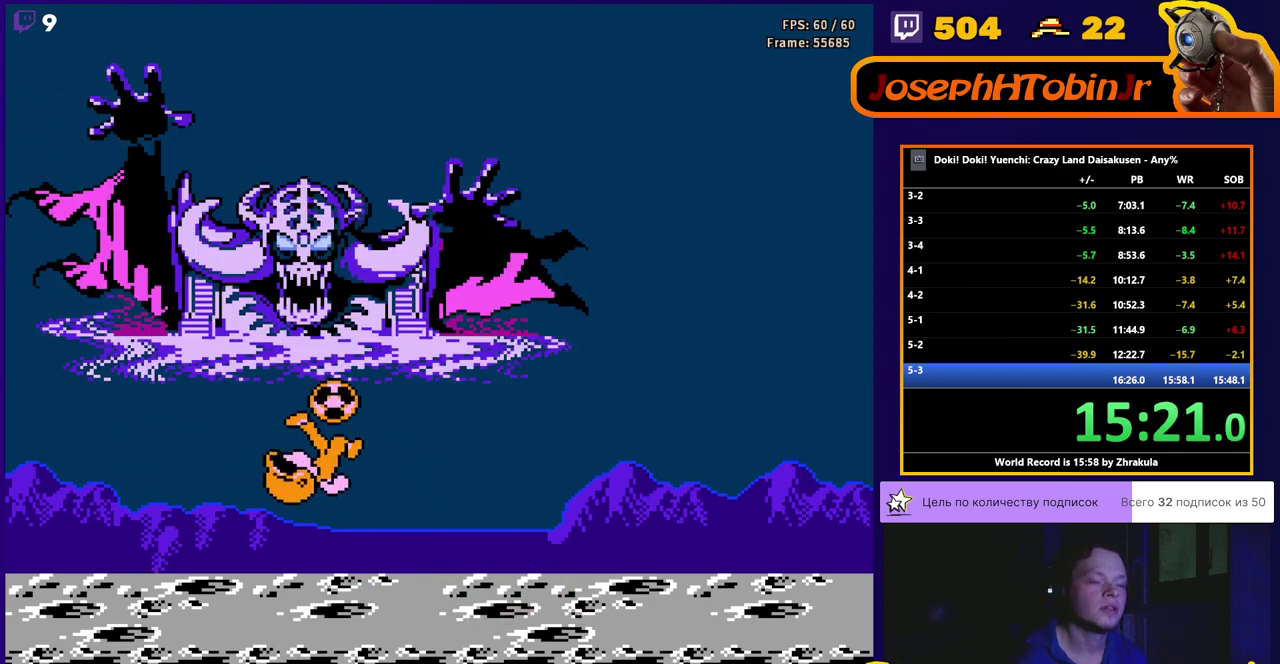
{"buttons": ["B", "DPAD_UP"], "events": [[167, "DPAD_LEFT", "up"], [183, "DPAD_RIGHT", "down"], [267, "DPAD_RIGHT", "up"], [367, "B", "down"], [433, "B", "up"], [483, "B", "down"]]}
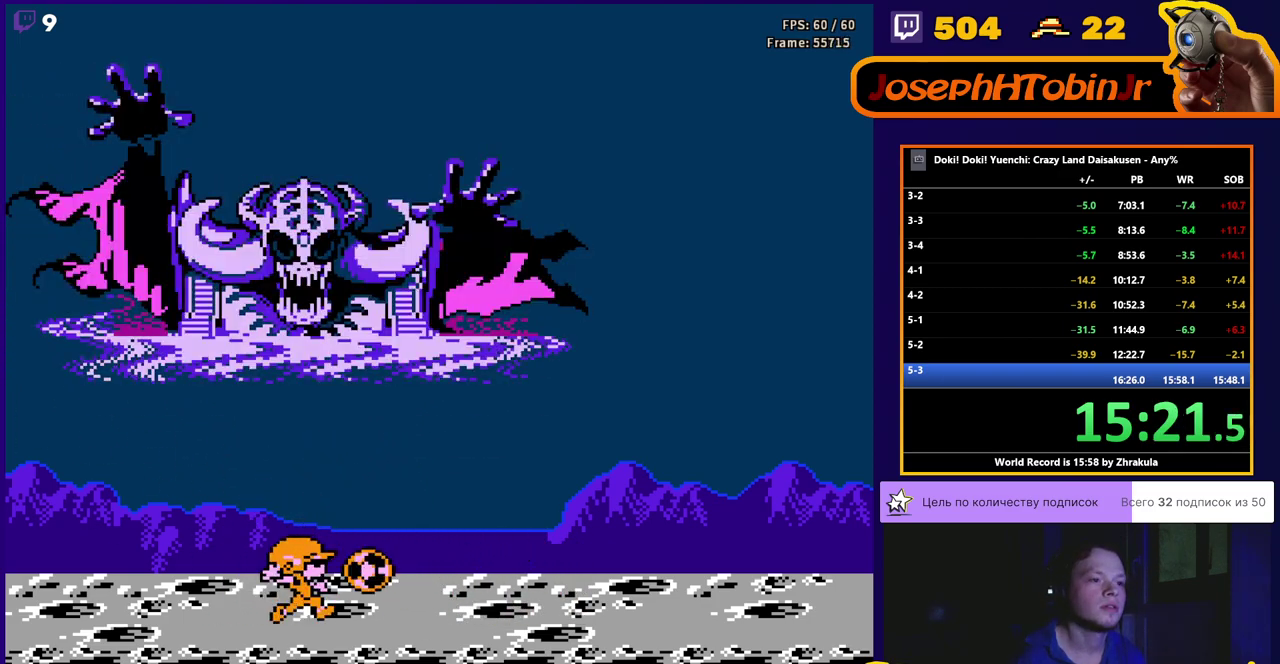
{"buttons": ["DPAD_UP"], "events": [[67, "A", "down"], [333, "A", "up"], [367, "B", "up"], [417, "B", "down"], [483, "B", "up"]]}
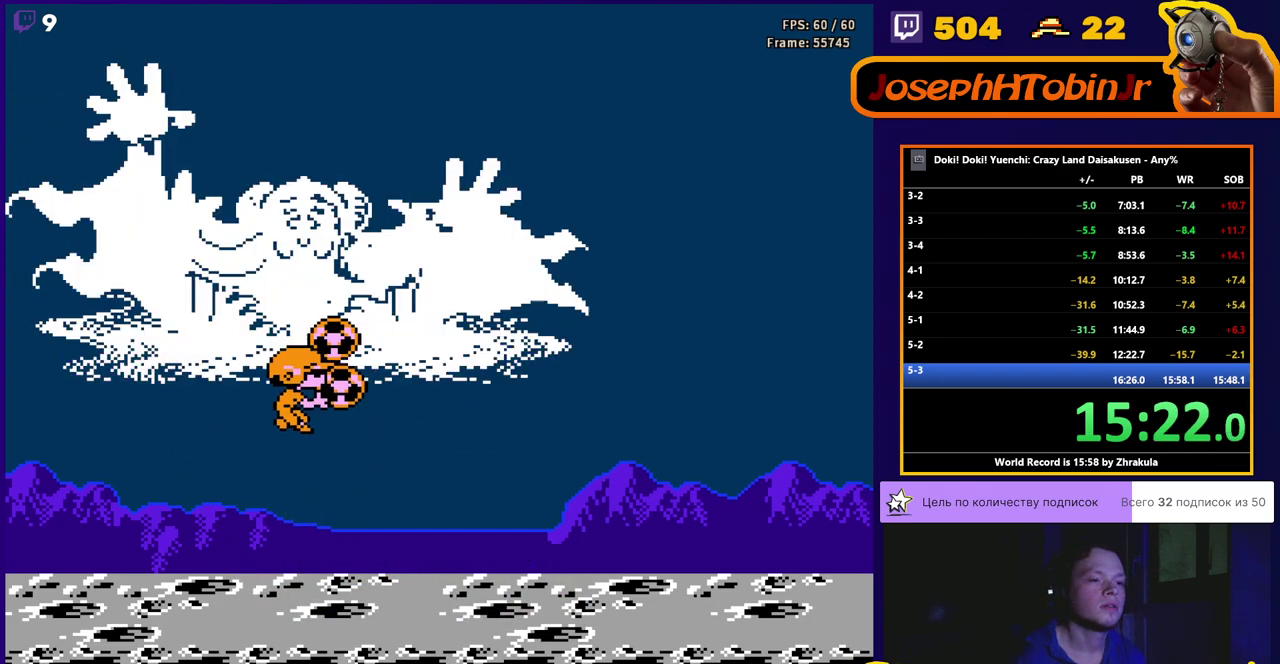
{"buttons": ["DPAD_UP"], "events": [[17, "B", "down"], [67, "B", "up"], [100, "B", "down"], [167, "B", "up"], [217, "B", "down"], [233, "B", "up"]]}
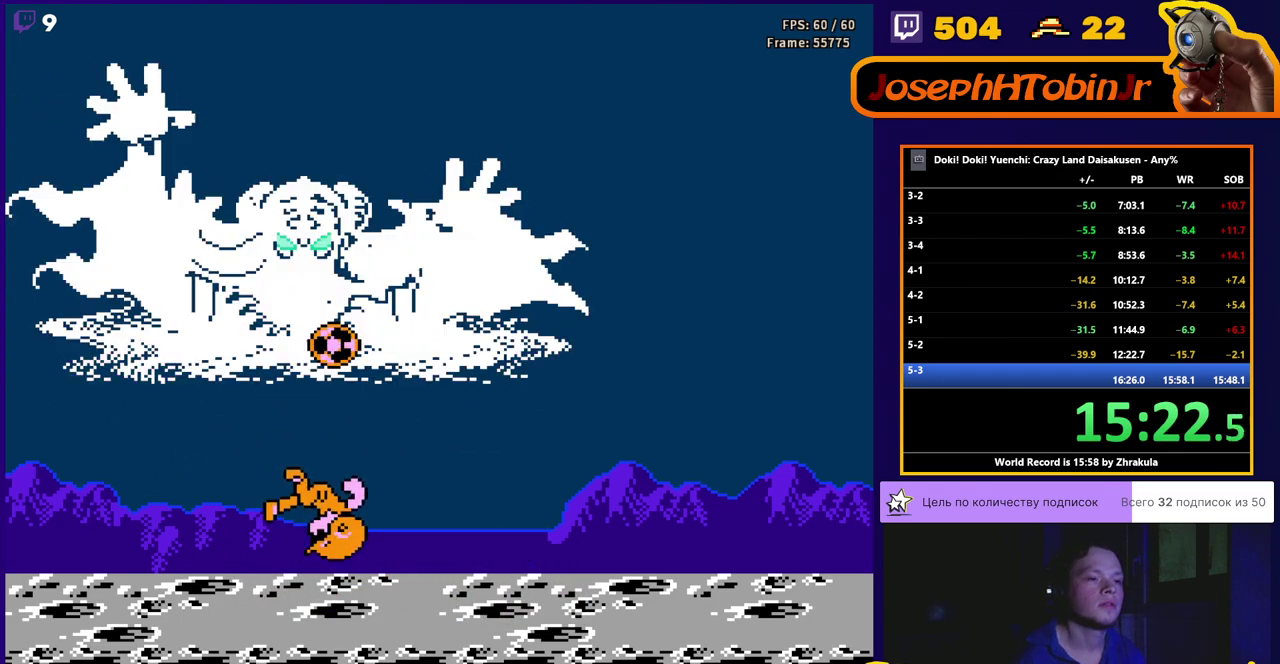
{"buttons": [], "events": [[67, "DPAD_UP", "up"], [83, "DPAD_RIGHT", "down"], [133, "DPAD_RIGHT", "up"]]}
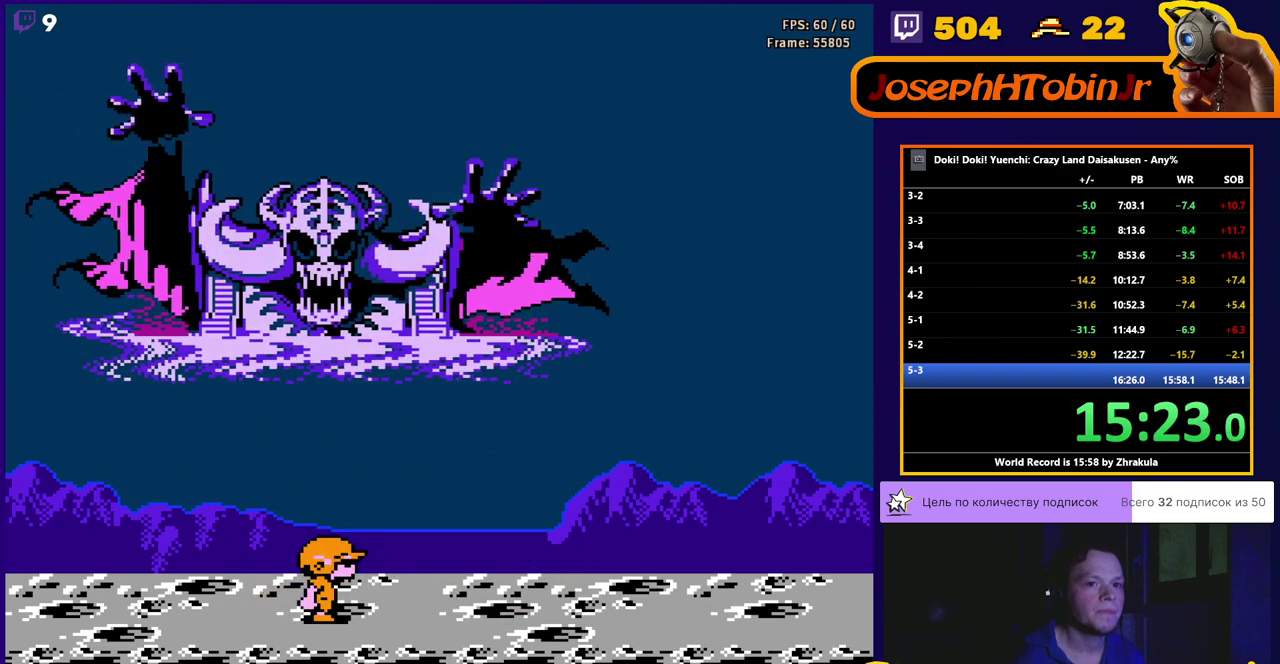
{"buttons": ["DPAD_RIGHT"], "events": [[150, "DPAD_RIGHT", "down"], [283, "DPAD_RIGHT", "up"], [417, "DPAD_RIGHT", "down"]]}
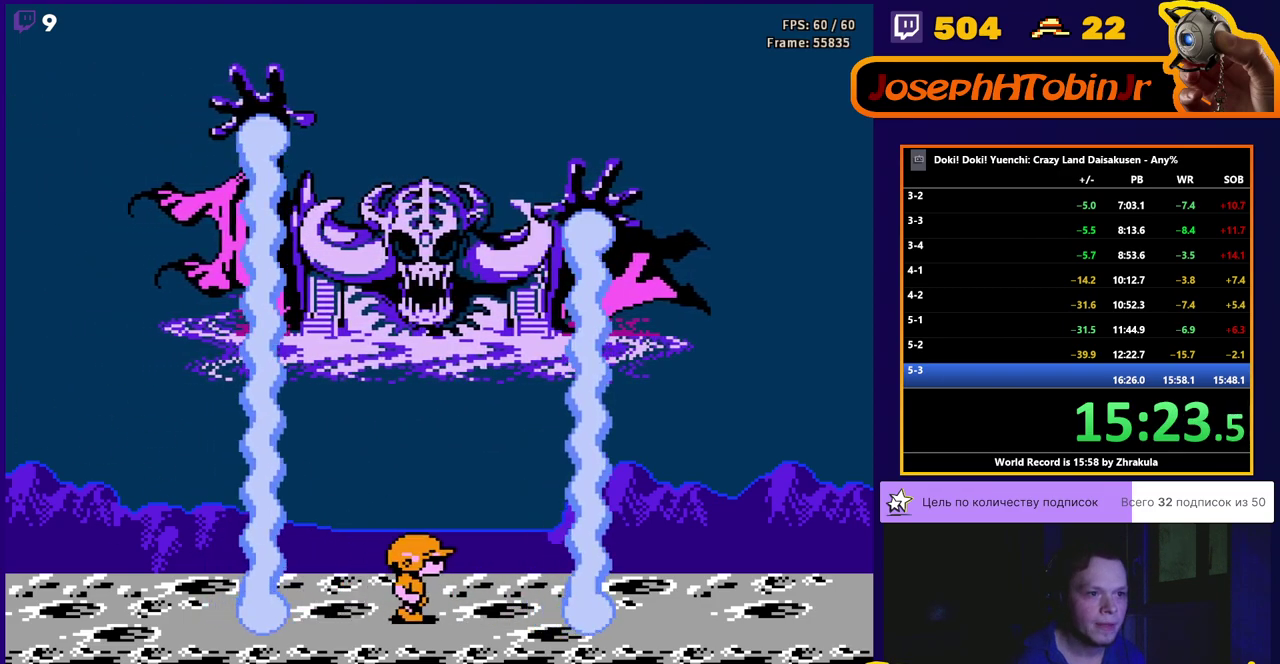
{"buttons": [], "events": [[150, "DPAD_RIGHT", "up"], [267, "DPAD_RIGHT", "down"], [433, "DPAD_RIGHT", "up"]]}
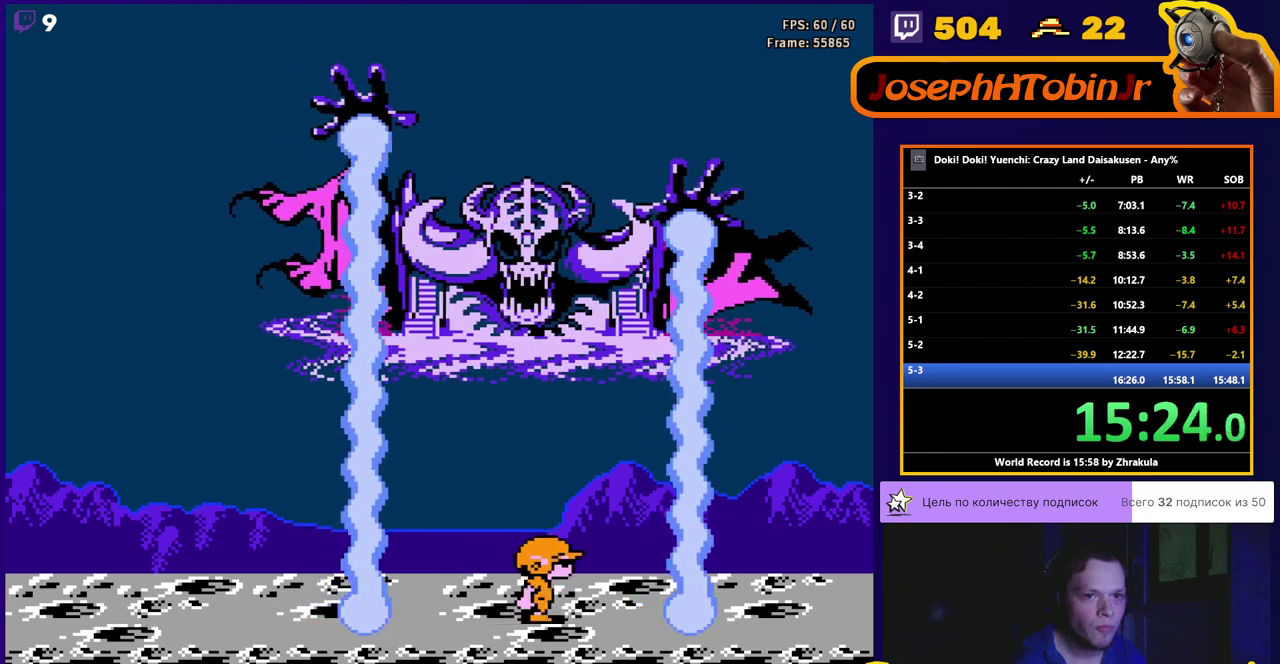
{"buttons": [], "events": [[33, "DPAD_RIGHT", "down"], [117, "DPAD_RIGHT", "up"], [267, "DPAD_RIGHT", "down"], [317, "DPAD_RIGHT", "up"]]}
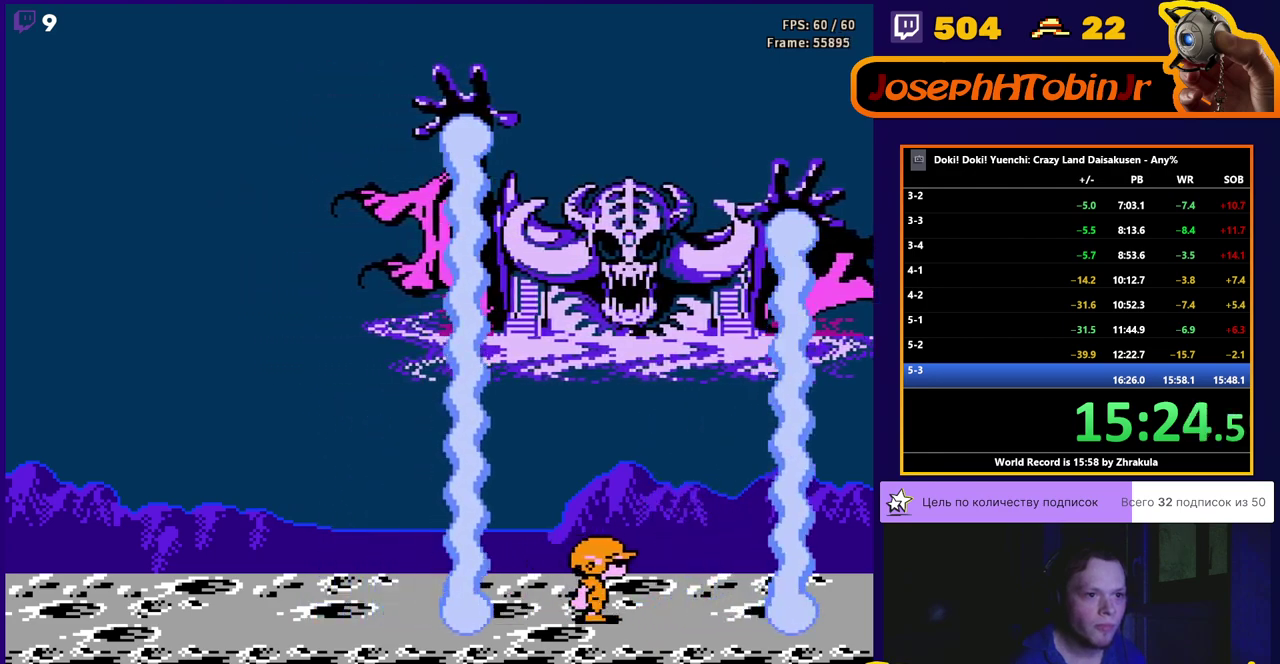
{"buttons": [], "events": [[267, "DPAD_LEFT", "down"], [417, "DPAD_LEFT", "up"]]}
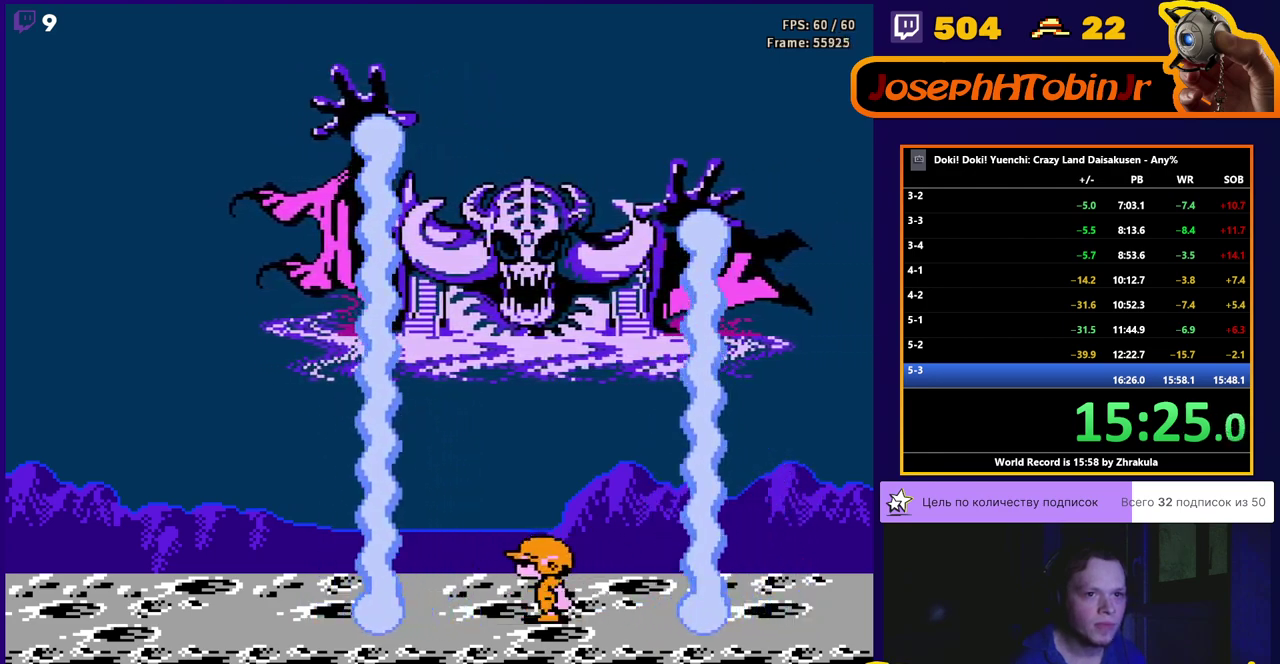
{"buttons": ["DPAD_LEFT"], "events": [[100, "DPAD_LEFT", "down"], [250, "DPAD_LEFT", "up"], [400, "DPAD_LEFT", "down"]]}
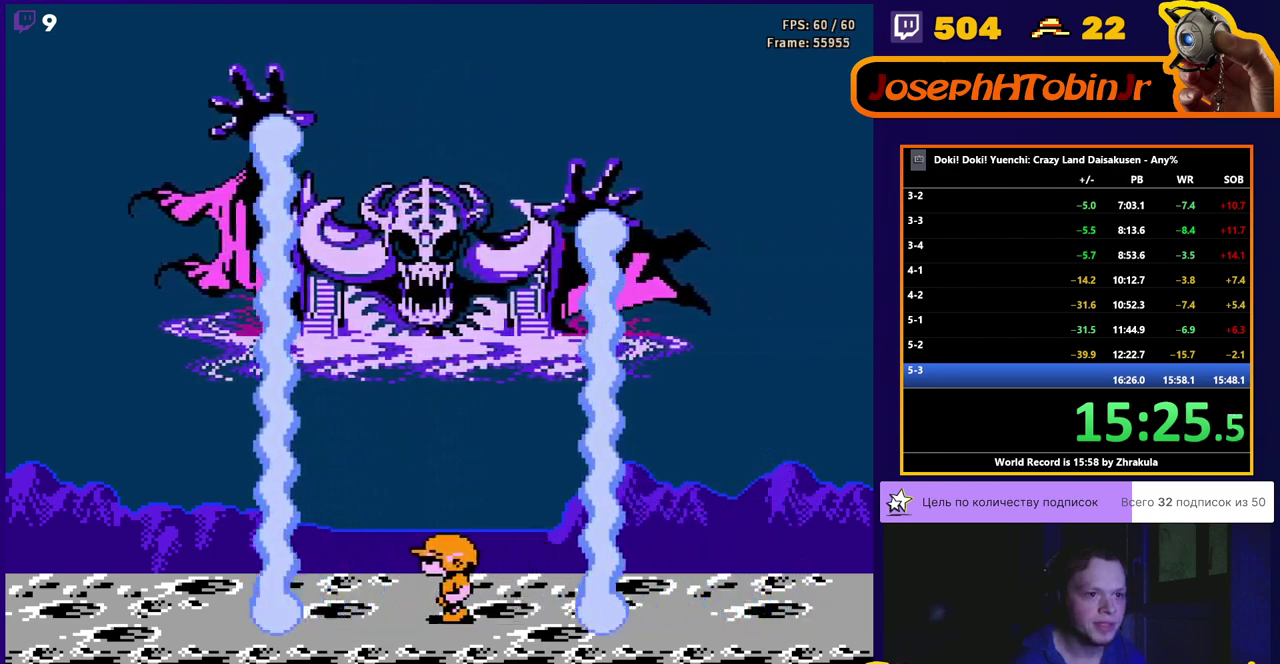
{"buttons": ["DPAD_LEFT"], "events": [[33, "DPAD_LEFT", "up"], [133, "DPAD_LEFT", "down"], [283, "DPAD_LEFT", "up"], [417, "DPAD_LEFT", "down"]]}
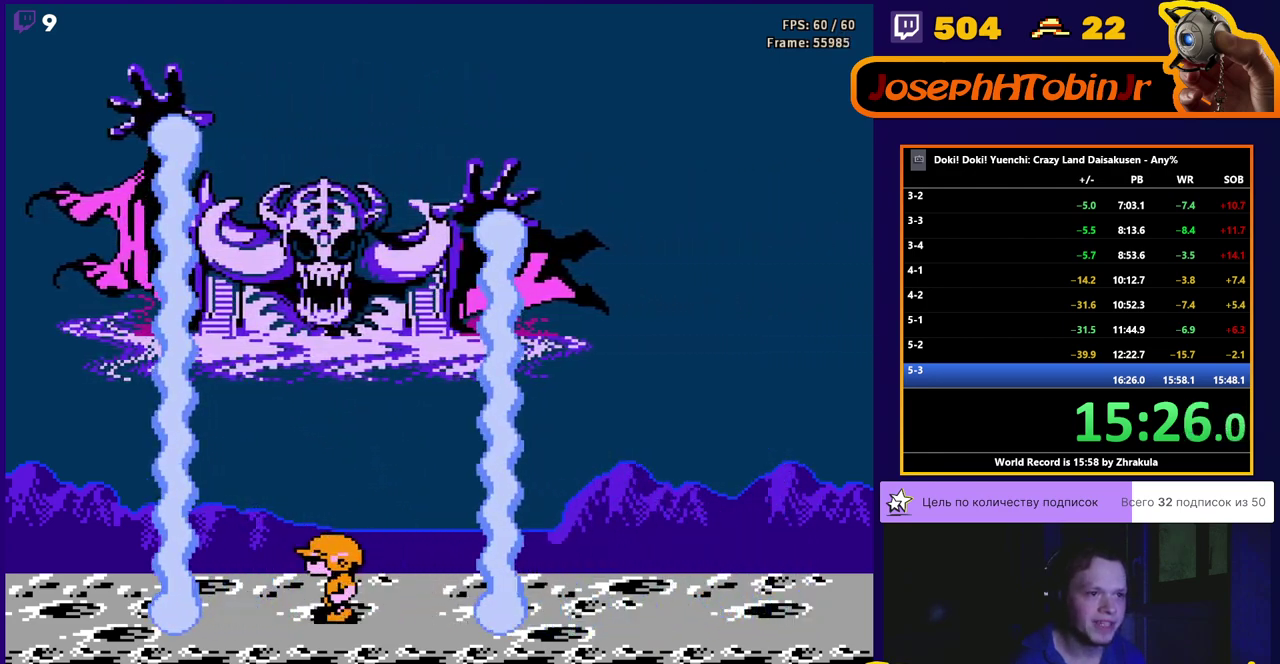
{"buttons": ["DPAD_RIGHT"], "events": [[100, "DPAD_LEFT", "up"], [283, "DPAD_LEFT", "down"], [383, "DPAD_LEFT", "up"], [417, "DPAD_RIGHT", "down"]]}
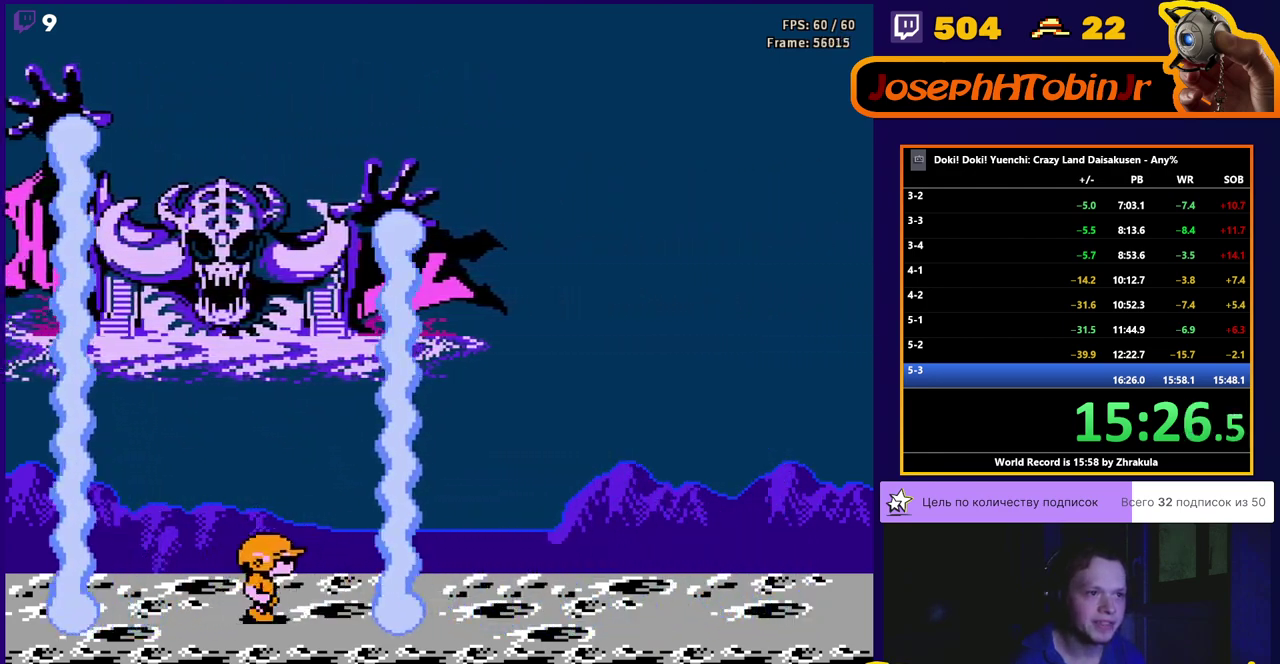
{"buttons": ["A", "B", "DPAD_UP"], "events": [[33, "DPAD_RIGHT", "up"], [83, "DPAD_UP", "down"], [283, "B", "down"], [300, "A", "down"]]}
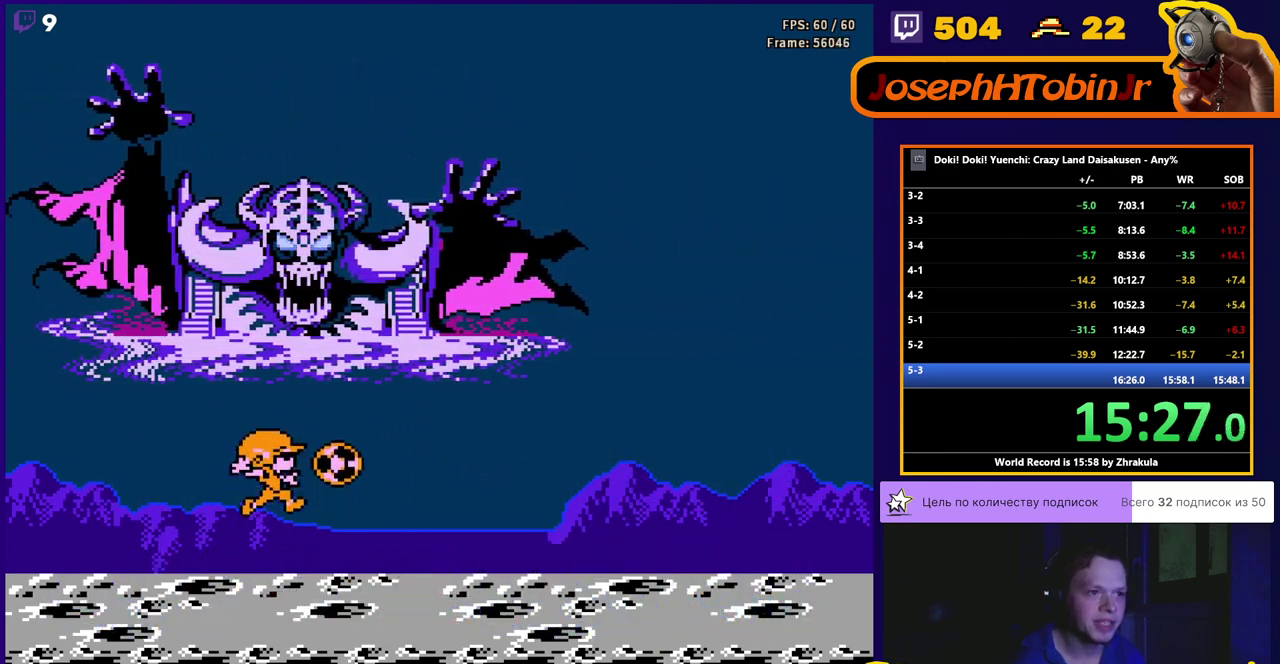
{"buttons": ["B", "DPAD_UP"], "events": [[17, "A", "up"], [33, "B", "up"], [83, "B", "down"], [350, "B", "up"], [400, "B", "down"], [450, "B", "up"], [500, "B", "down"]]}
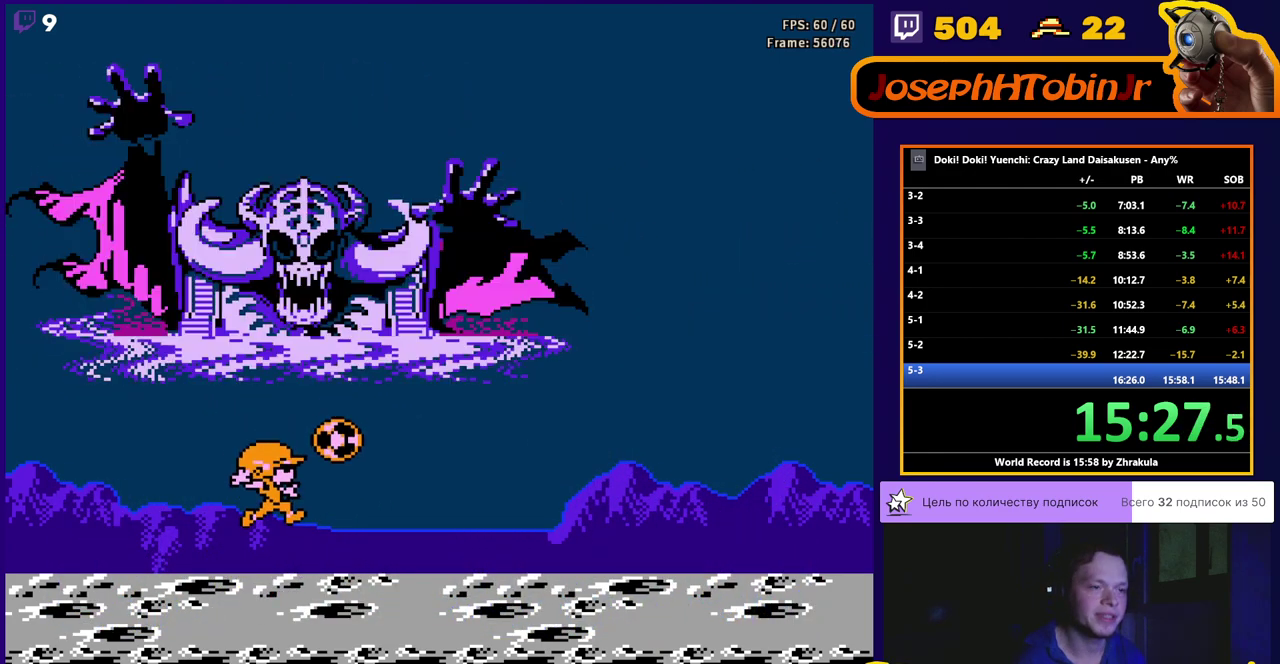
{"buttons": ["DPAD_UP"], "events": [[67, "B", "up"]]}
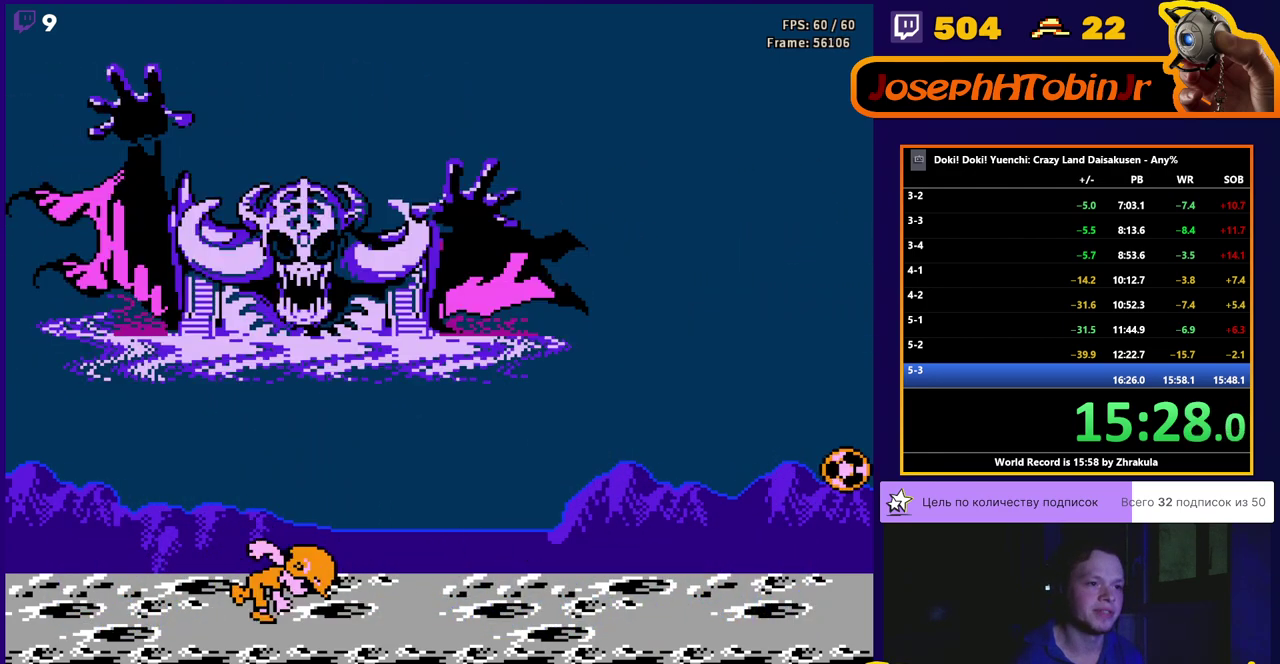
{"buttons": [], "events": [[33, "B", "down"], [83, "A", "down"], [133, "A", "up"], [133, "B", "up"], [200, "B", "down"], [250, "B", "up"], [383, "DPAD_UP", "up"]]}
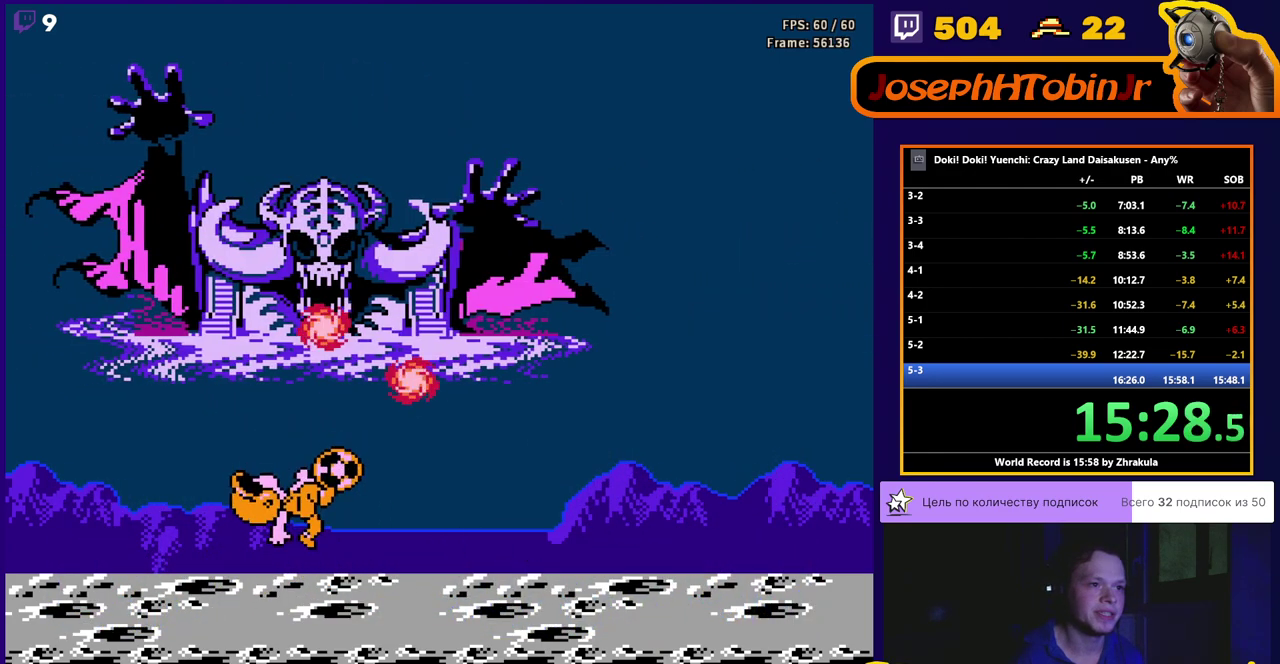
{"buttons": ["DPAD_LEFT"], "events": [[50, "DPAD_LEFT", "down"]]}
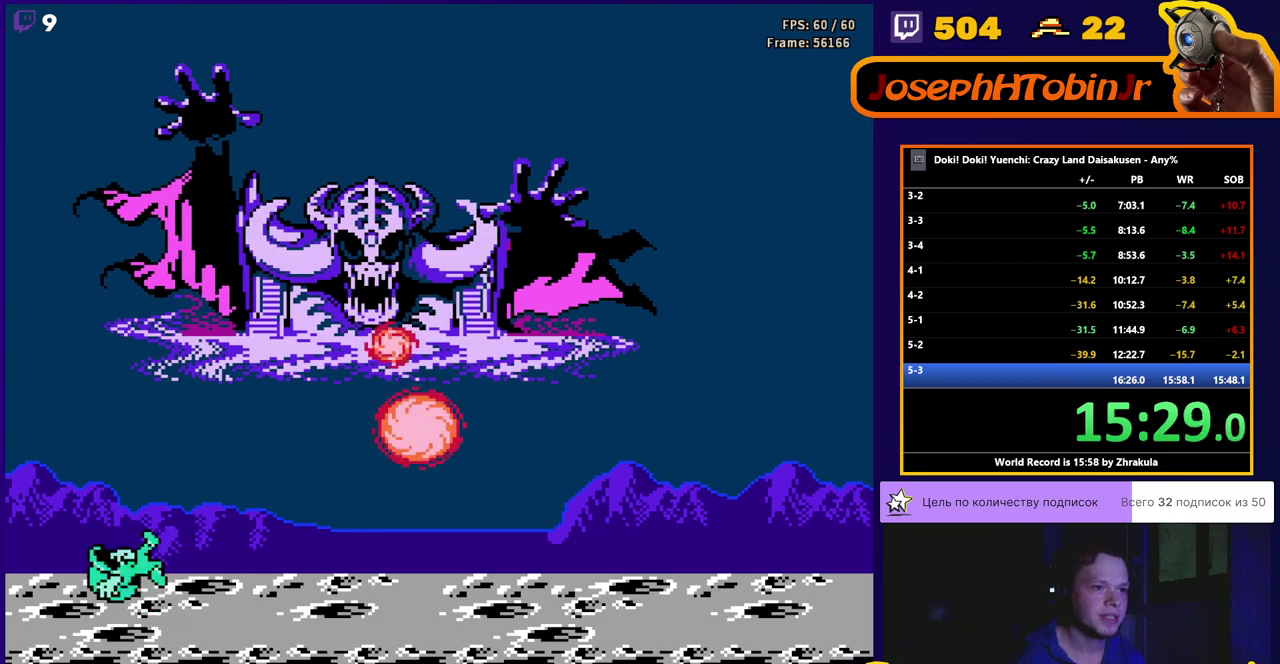
{"buttons": ["DPAD_RIGHT"], "events": [[33, "DPAD_LEFT", "up"], [133, "DPAD_RIGHT", "down"]]}
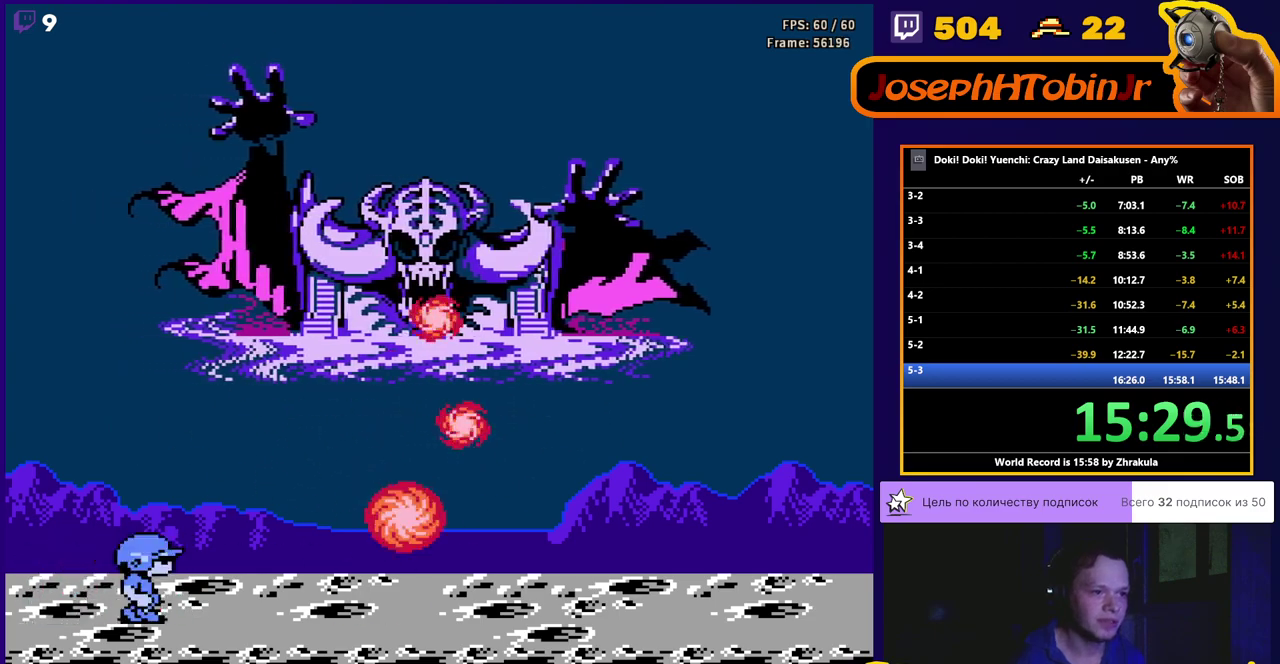
{"buttons": [], "events": [[317, "DPAD_RIGHT", "up"]]}
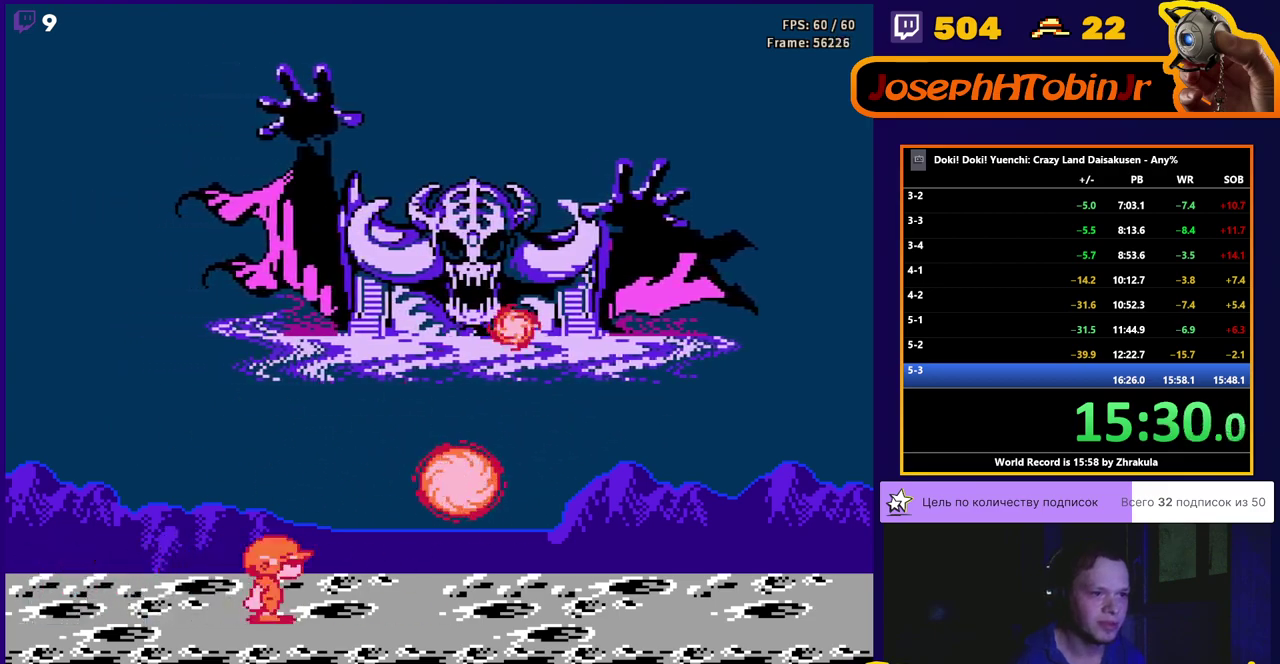
{"buttons": ["DPAD_RIGHT"], "events": [[50, "DPAD_RIGHT", "down"], [150, "DPAD_RIGHT", "up"], [450, "DPAD_RIGHT", "down"]]}
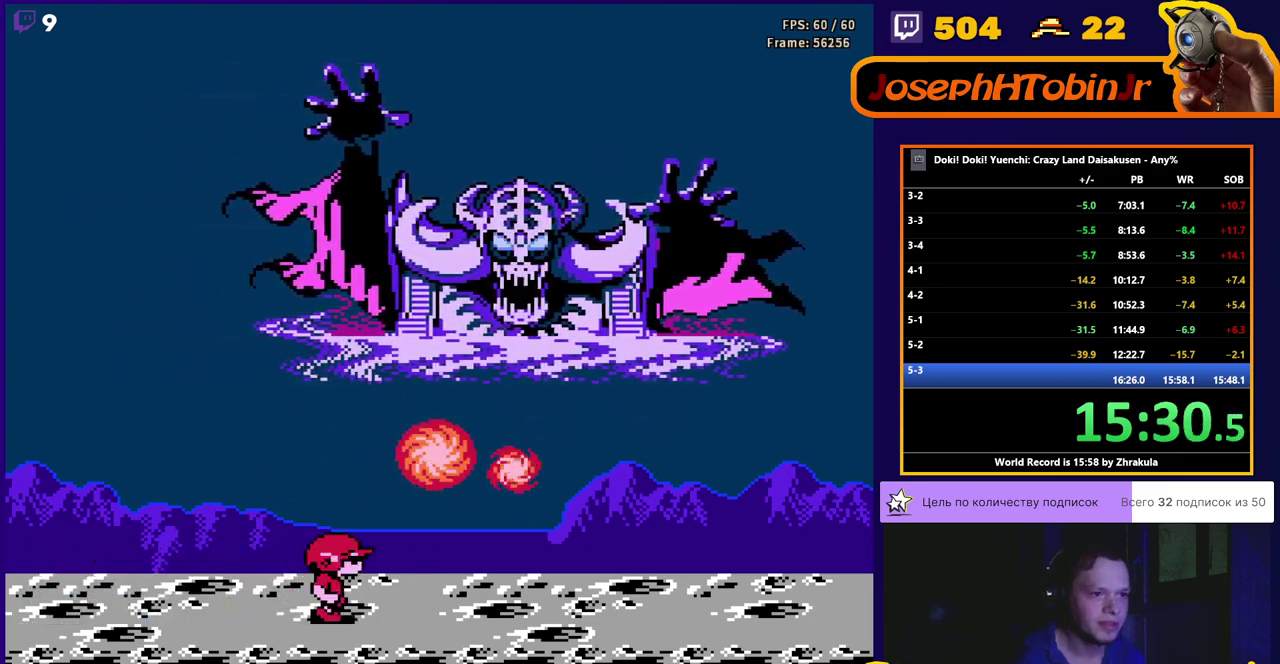
{"buttons": ["B", "DPAD_UP"], "events": [[367, "DPAD_UP", "down"], [383, "B", "down"], [383, "DPAD_RIGHT", "up"]]}
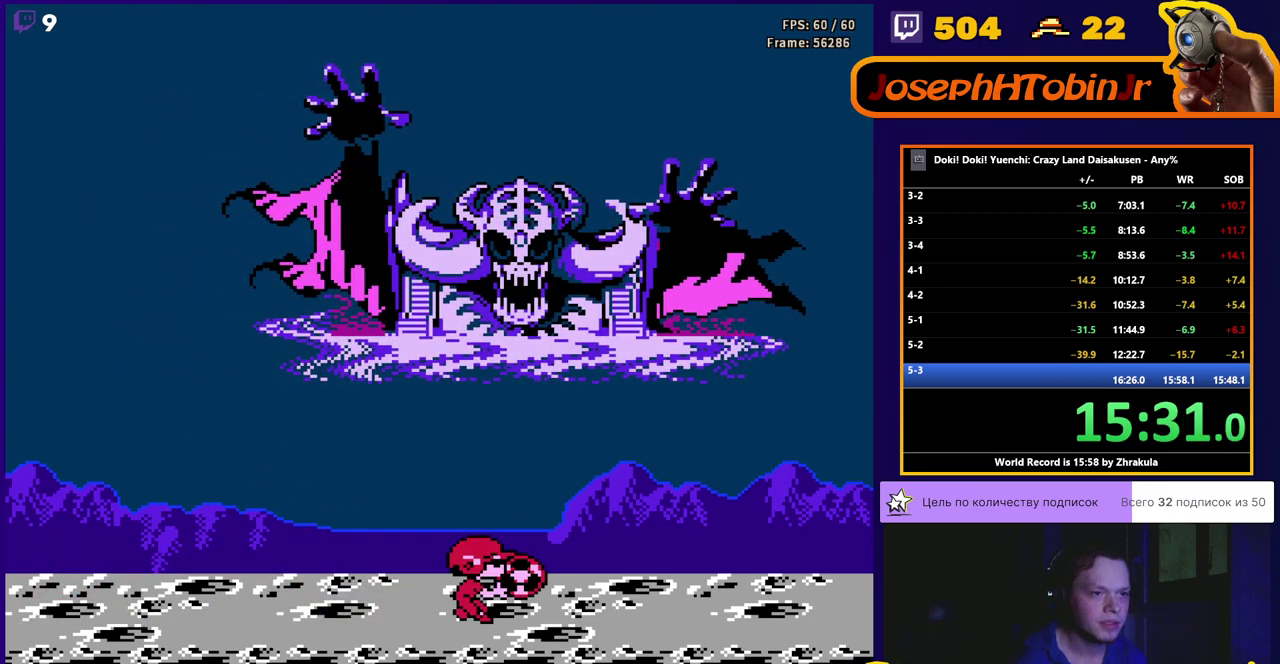
{"buttons": ["B", "DPAD_UP"], "events": [[33, "A", "down"], [317, "A", "up"], [333, "B", "up"], [383, "B", "down"], [450, "B", "up"], [500, "B", "down"]]}